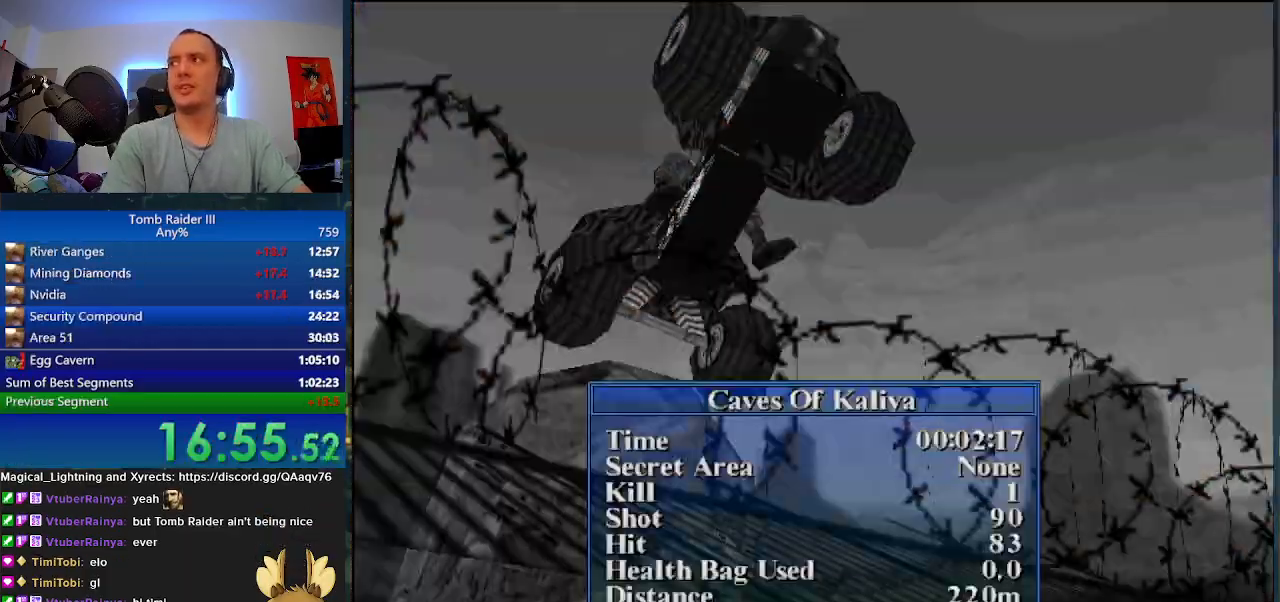
Gameplay with keyboard; each line is a JSON object with the keys held at the frame after it. "events" lists presses ("down") and releases ("up") of ".", "0", "1", "3", "6", "7", "9", "a", "alt", "comma", "ctrl_l", "ctrl_r", "d", "escape", "f", "f5", "f6", "j", "m", "minus", "n", "r", "s", "shift_l", "shift_r", "space" and "w" between this image and that frame as [ms after this image, input, new state], when the widget could be followed in between. No other keys are recorded. Mouse input is not recorded.
{"keys": ["s", "space"], "events": [[133, "j", "up"], [333, "s", "down"], [367, "space", "down"]]}
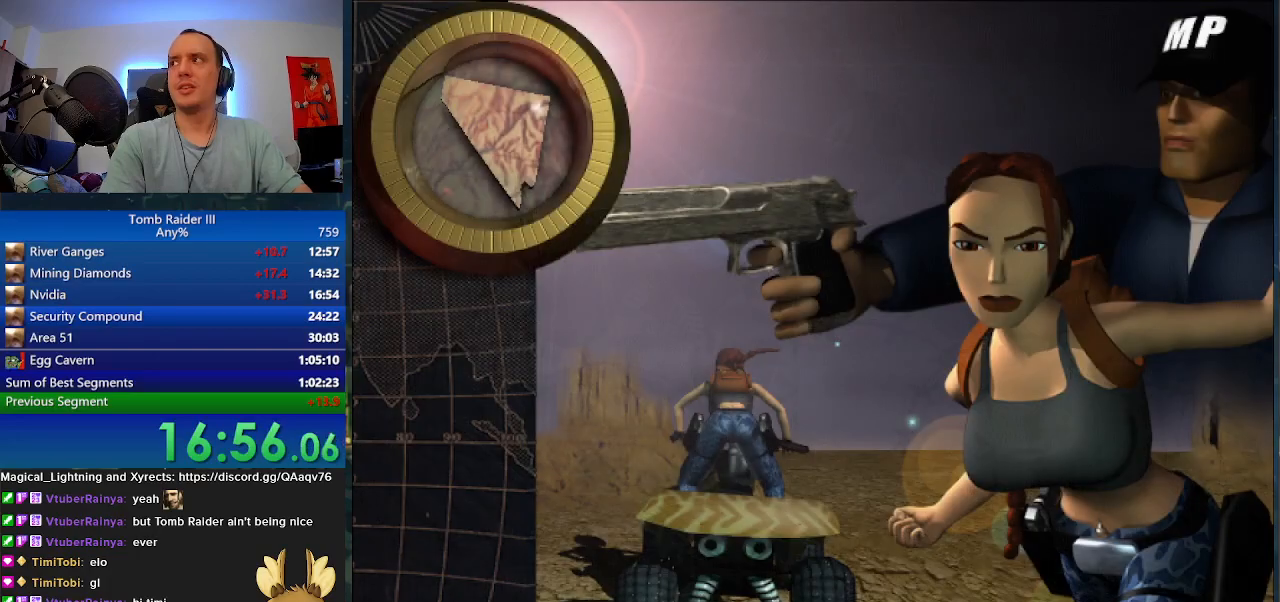
{"keys": ["s", "space"], "events": []}
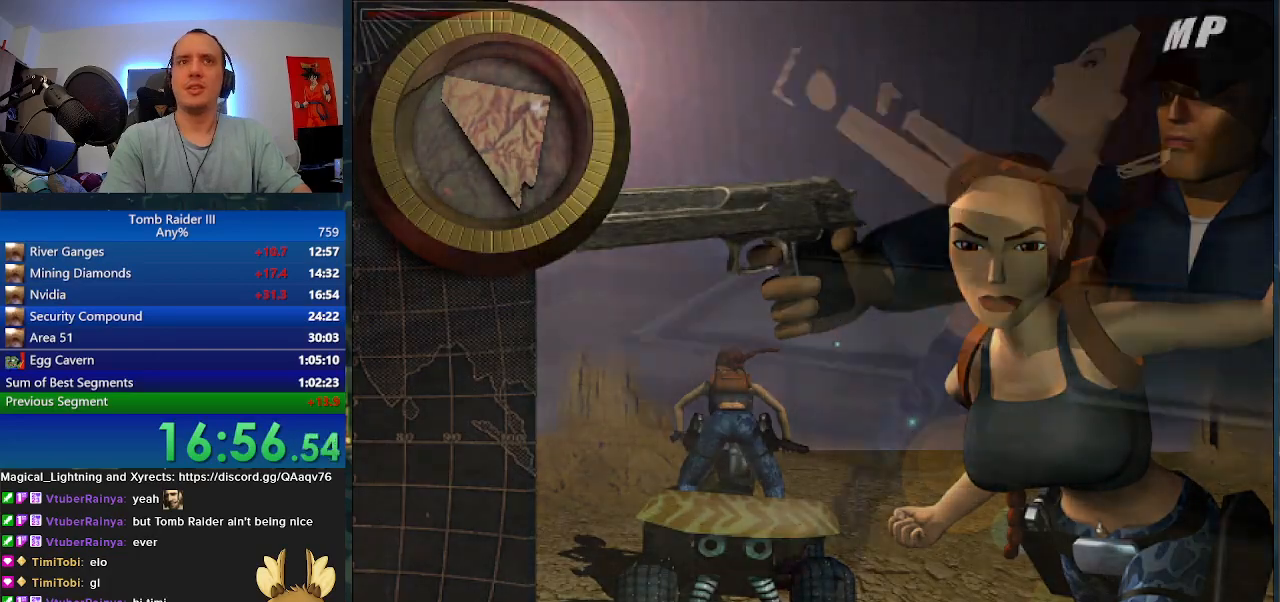
{"keys": ["w"], "events": [[67, "s", "up"], [200, "w", "down"], [300, "space", "up"]]}
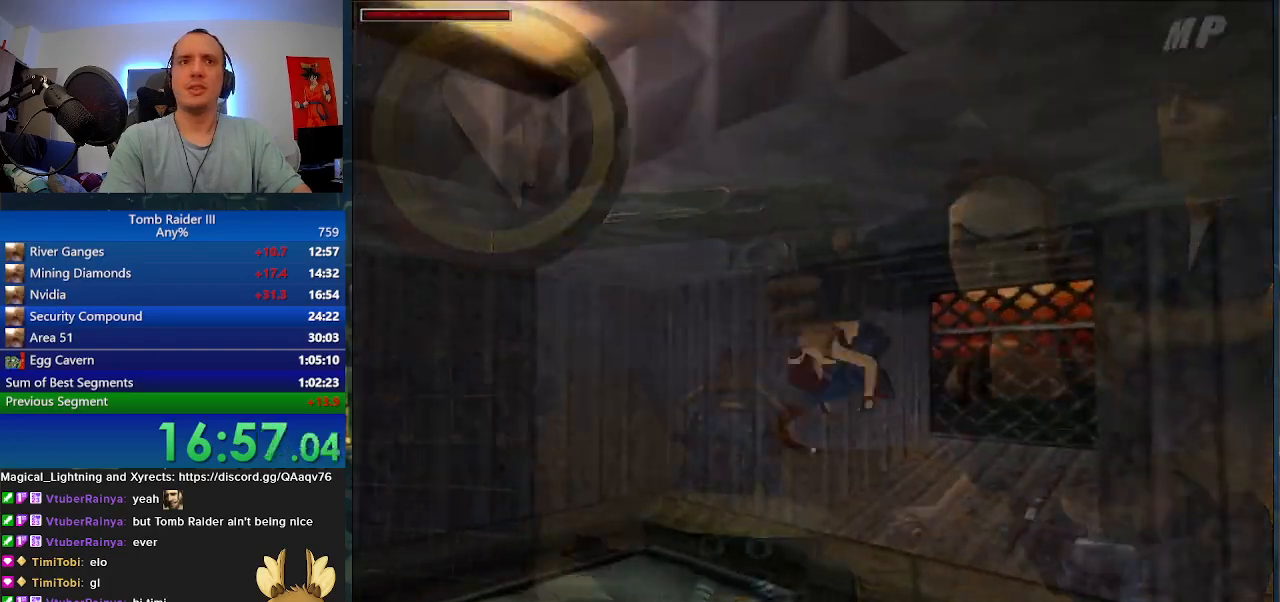
{"keys": ["d", "w"], "events": [[233, "f", "down"], [367, "f", "up"], [500, "d", "down"]]}
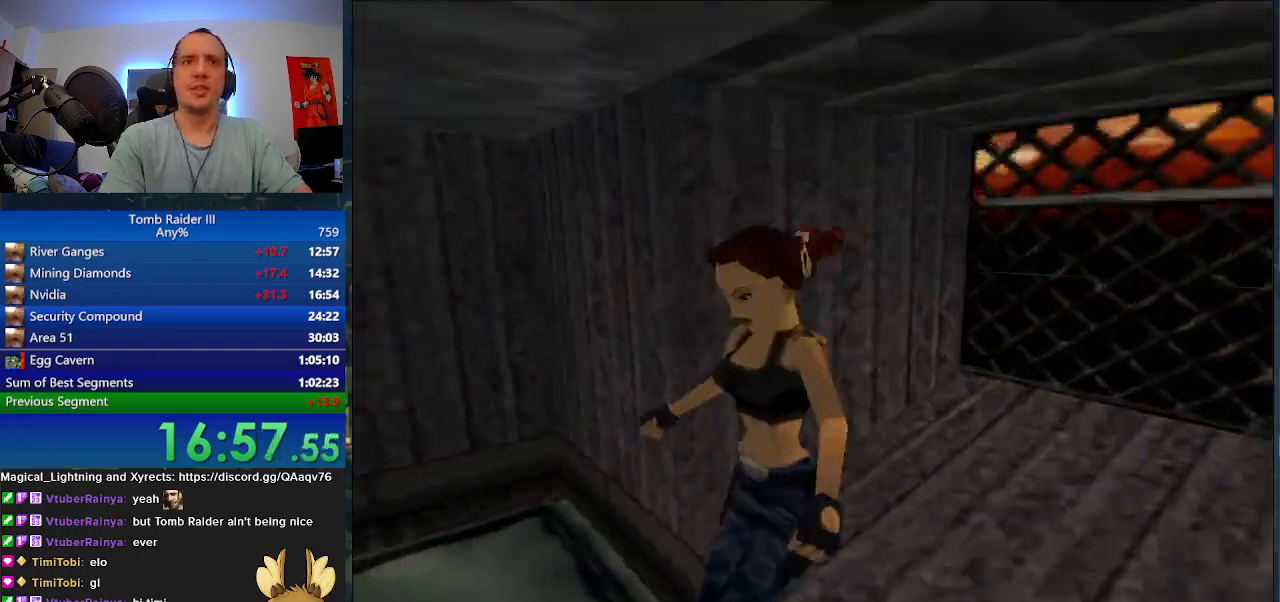
{"keys": ["minus", "w"], "events": [[167, "minus", "down"], [300, "d", "up"]]}
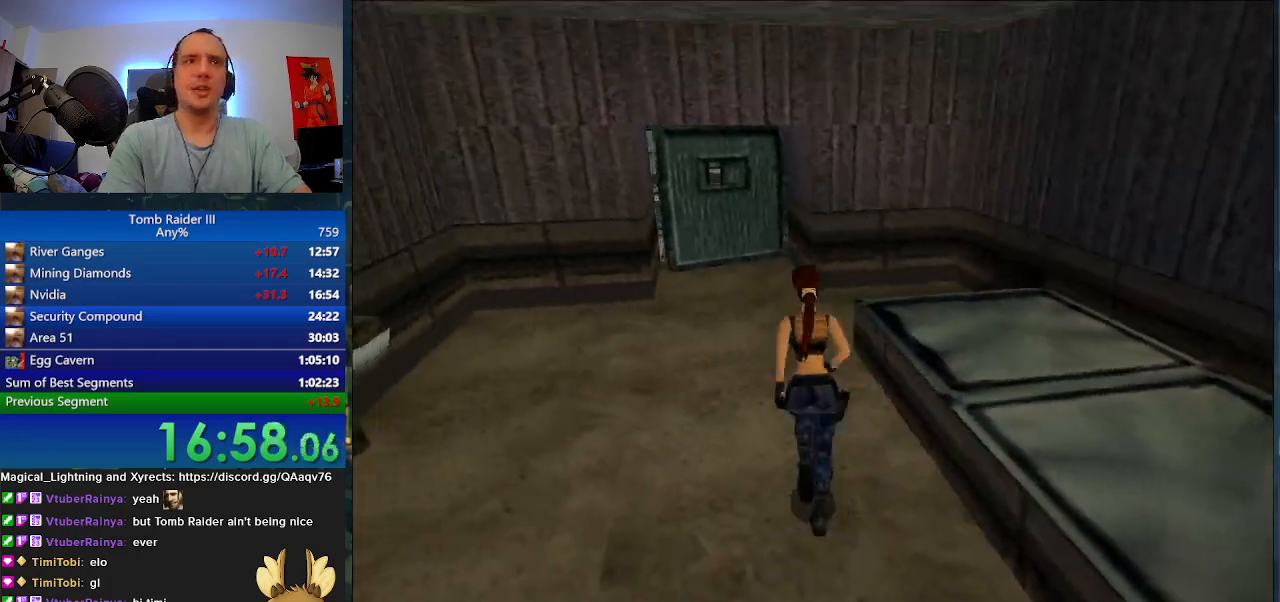
{"keys": ["minus", "w"], "events": []}
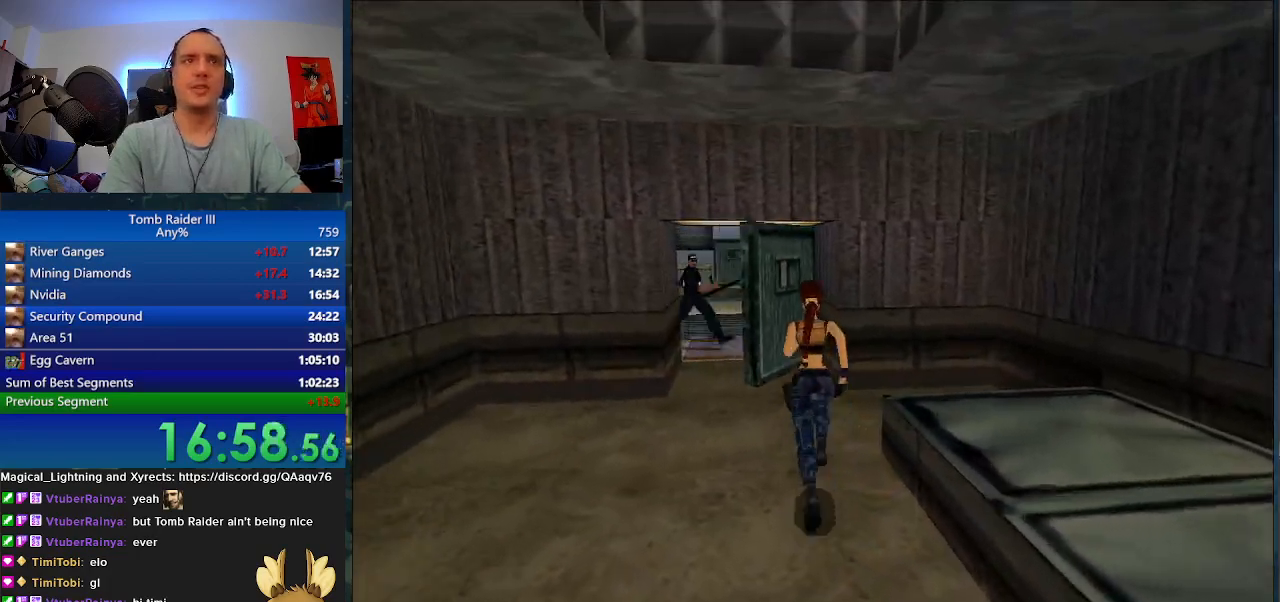
{"keys": ["a", "minus", "w"], "events": [[300, "a", "down"]]}
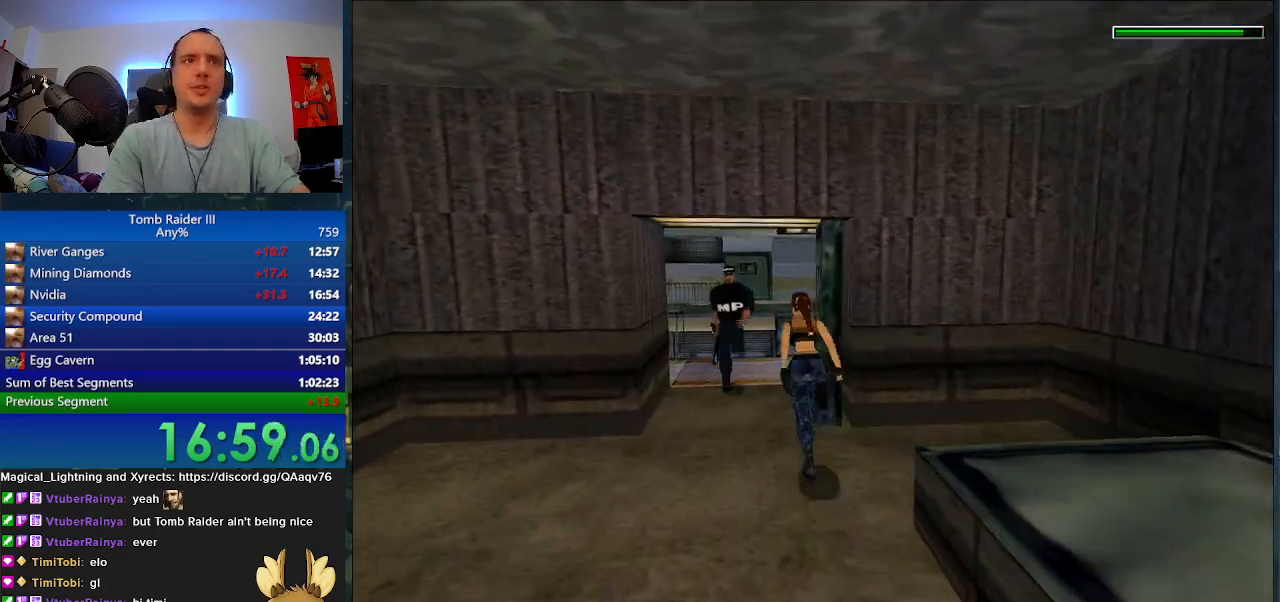
{"keys": ["a", "minus", "w"], "events": []}
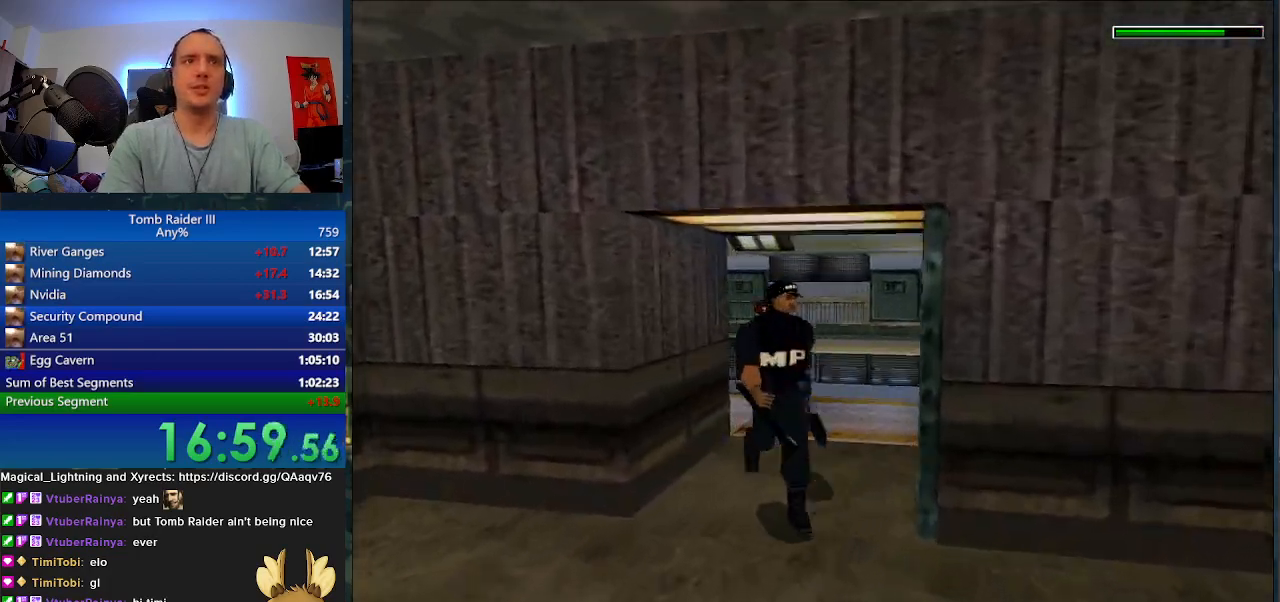
{"keys": ["a", "w"], "events": [[333, "minus", "up"]]}
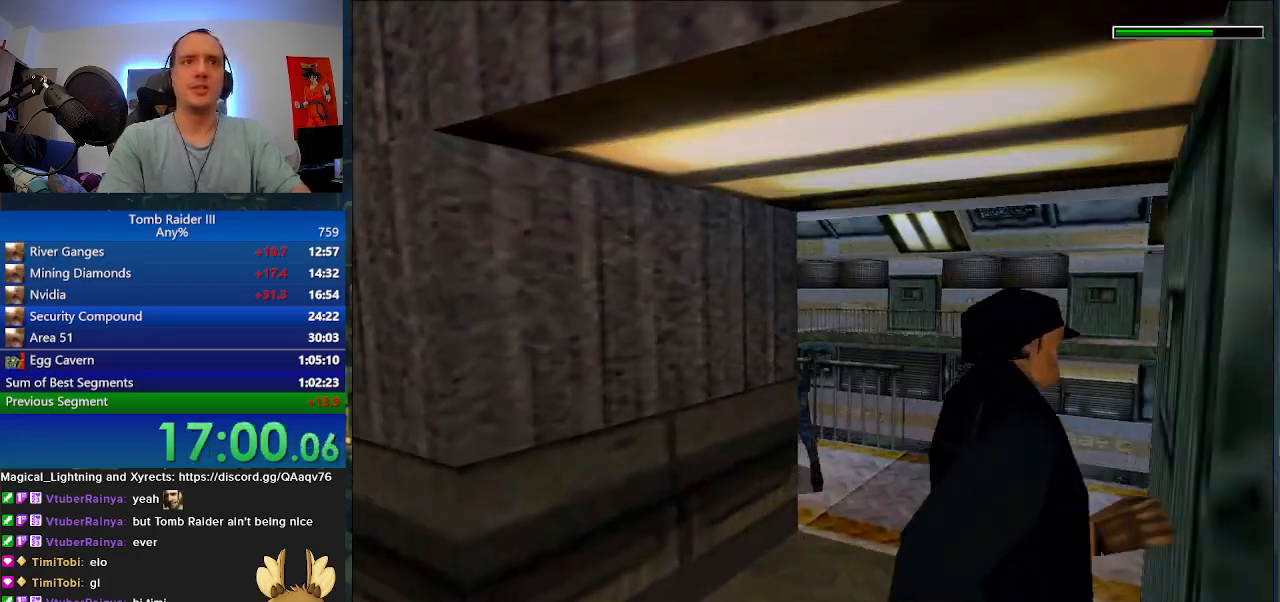
{"keys": ["a", "w"], "events": []}
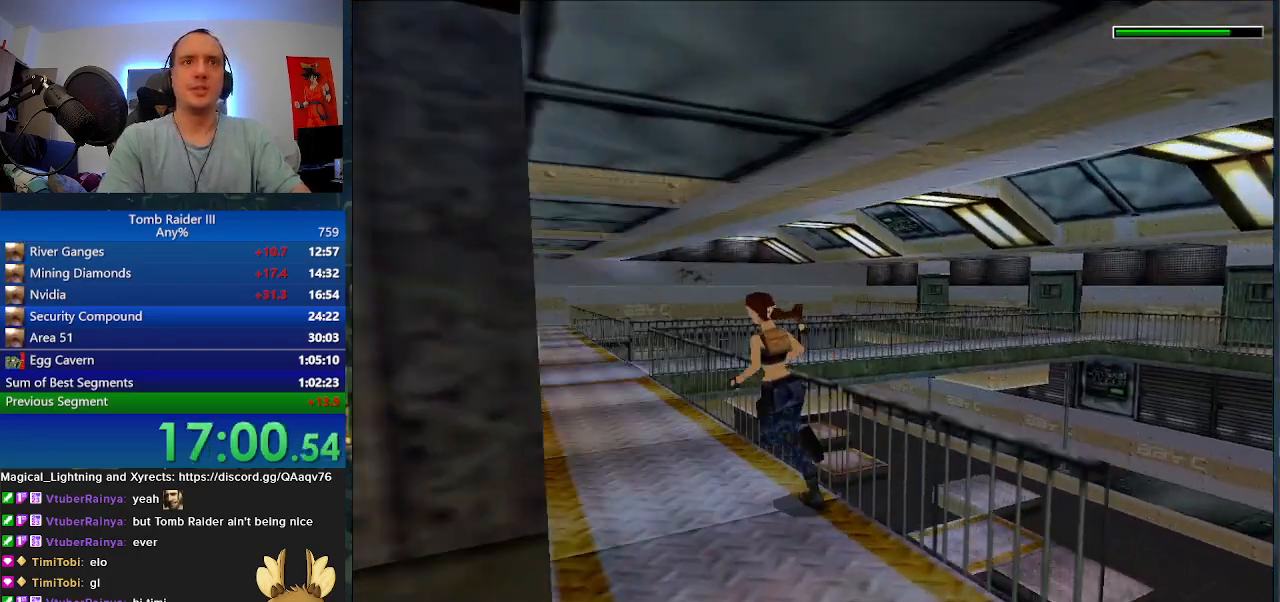
{"keys": ["a", "j"], "events": [[433, "j", "down"], [467, "w", "up"]]}
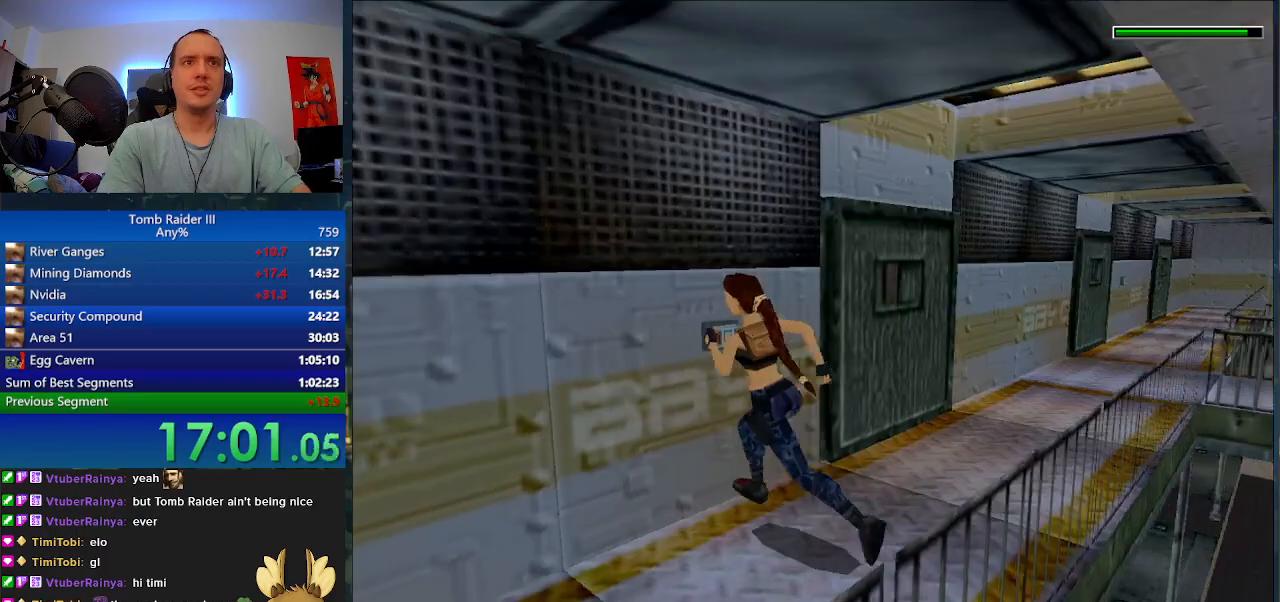
{"keys": ["j"], "events": [[100, "a", "up"]]}
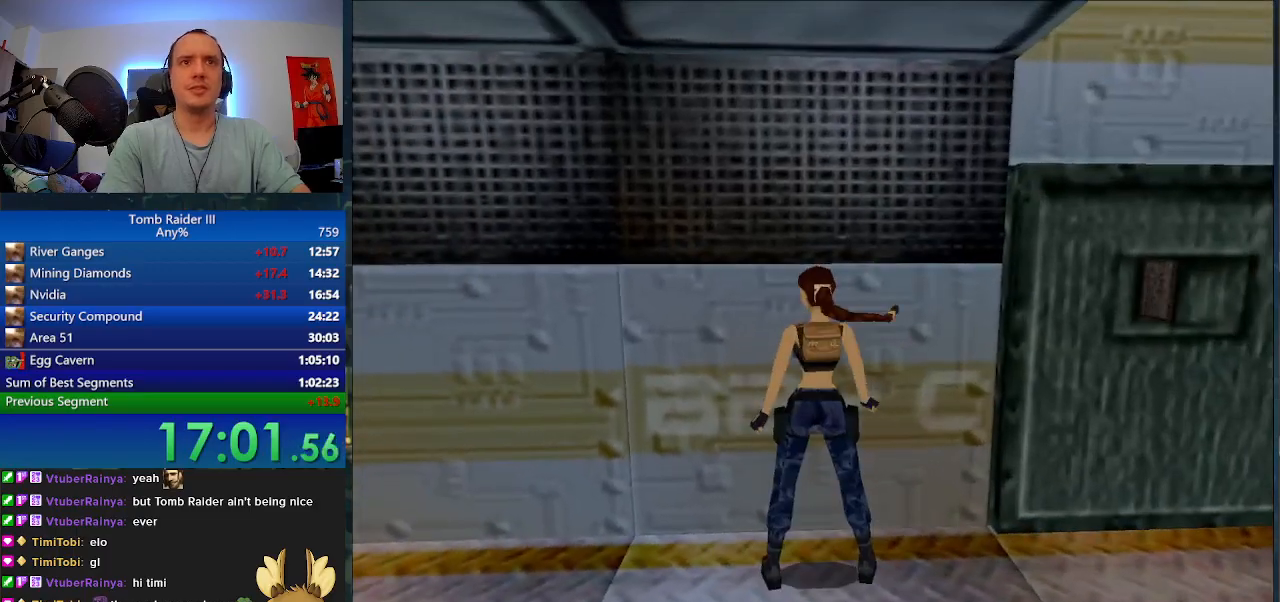
{"keys": ["d"], "events": [[167, "j", "up"], [300, "d", "down"]]}
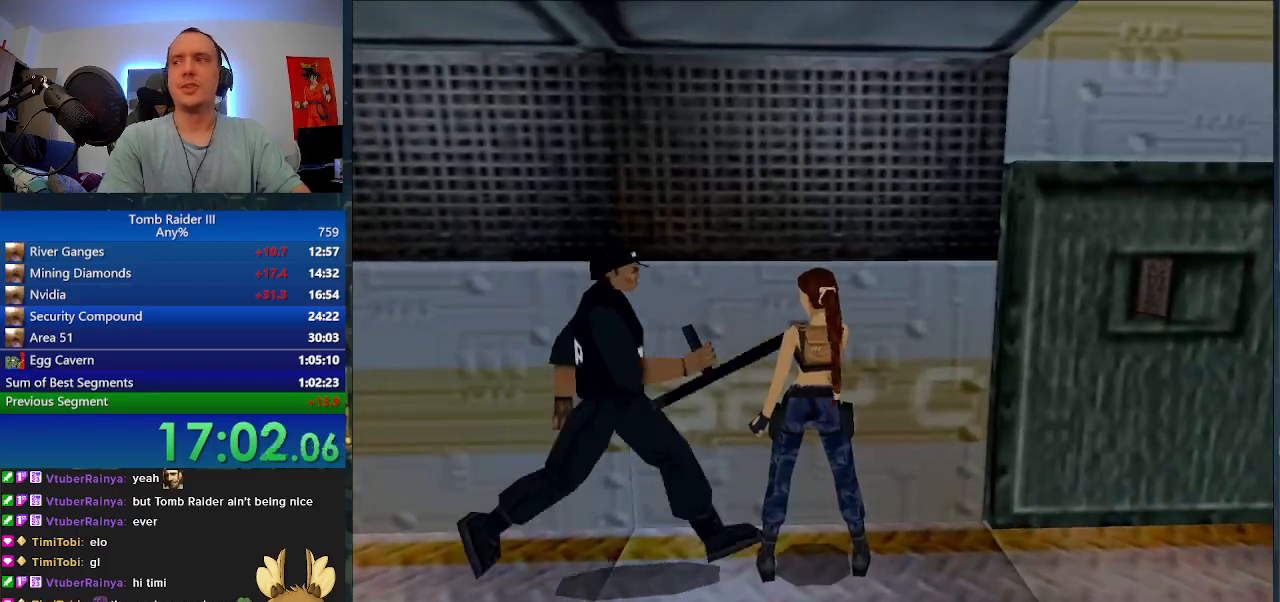
{"keys": ["d"], "events": []}
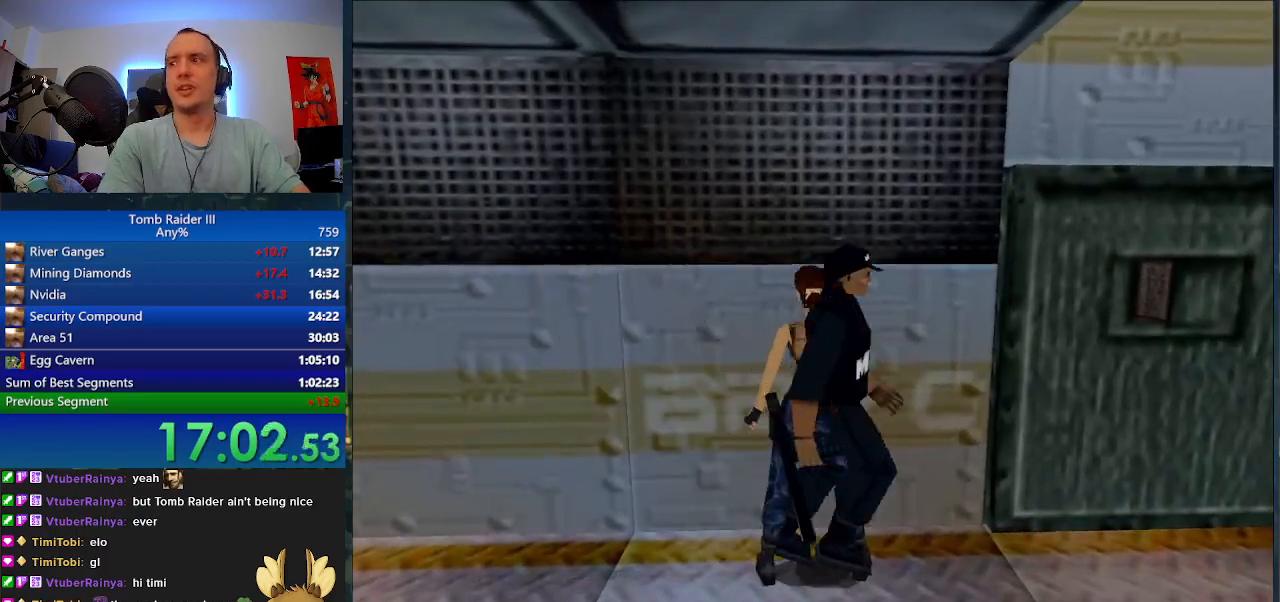
{"keys": ["d"], "events": []}
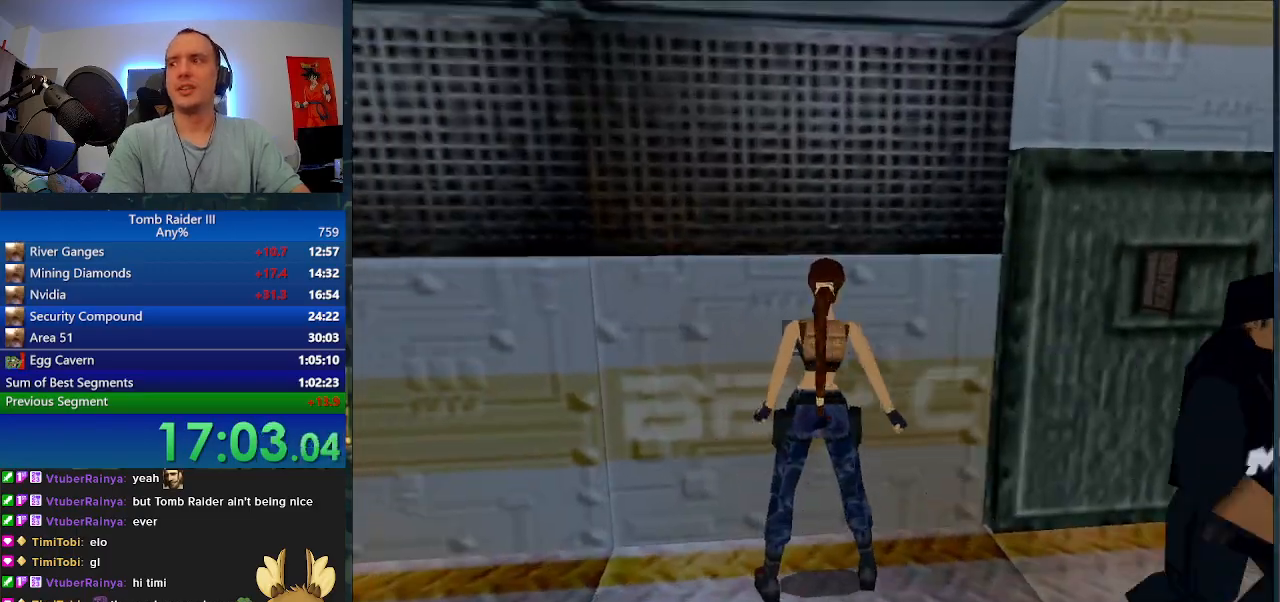
{"keys": ["d"], "events": []}
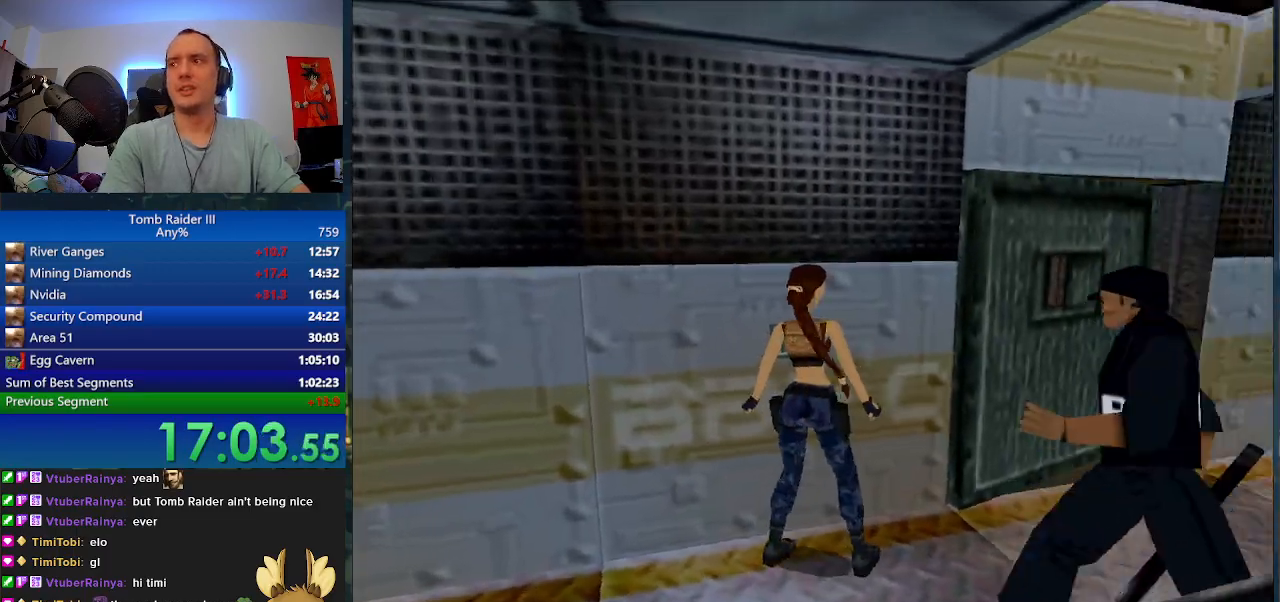
{"keys": ["minus", "w"], "events": [[133, "w", "down"], [267, "minus", "down"], [333, "d", "up"]]}
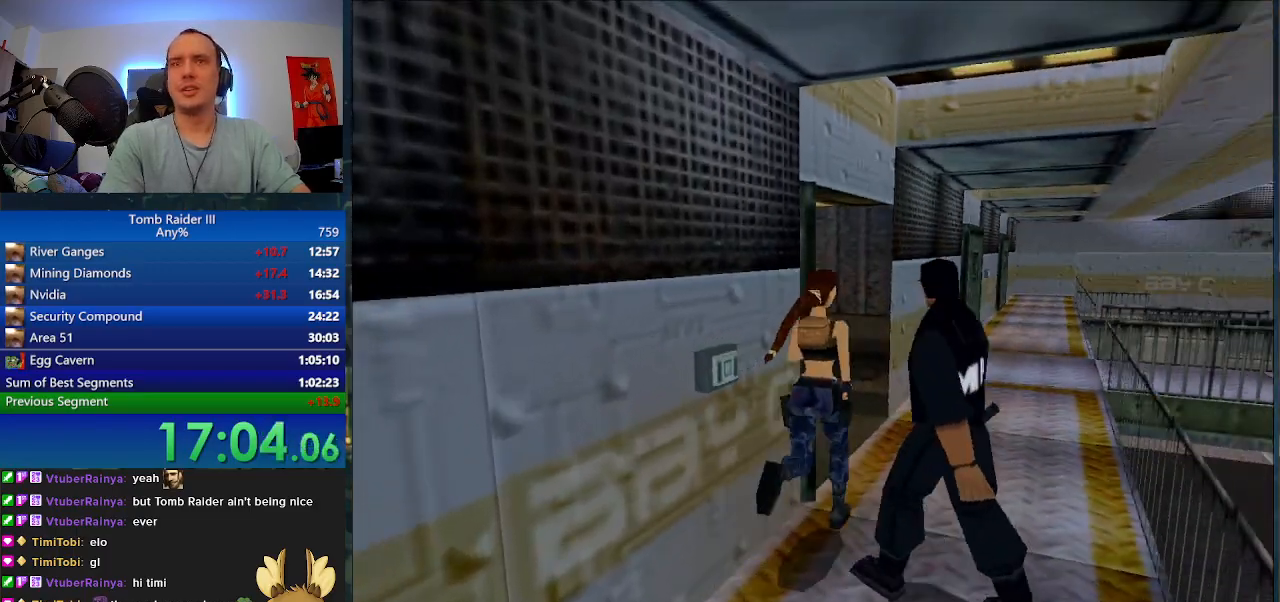
{"keys": ["d", "minus", "w"], "events": [[500, "d", "down"]]}
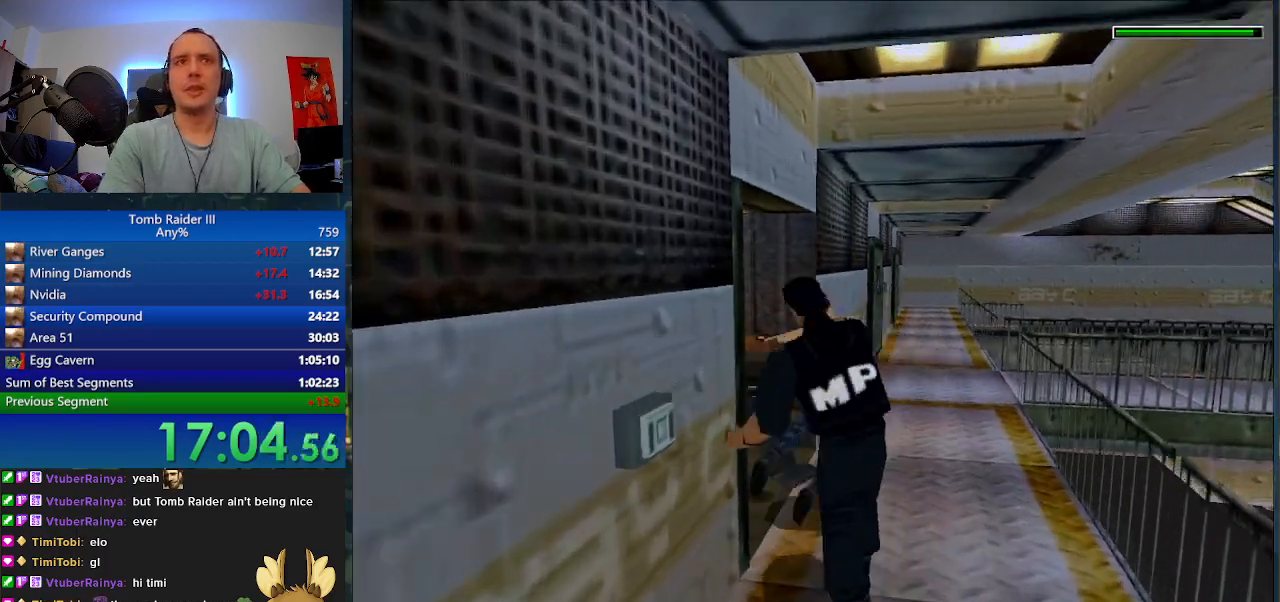
{"keys": ["d", "minus", "w"], "events": []}
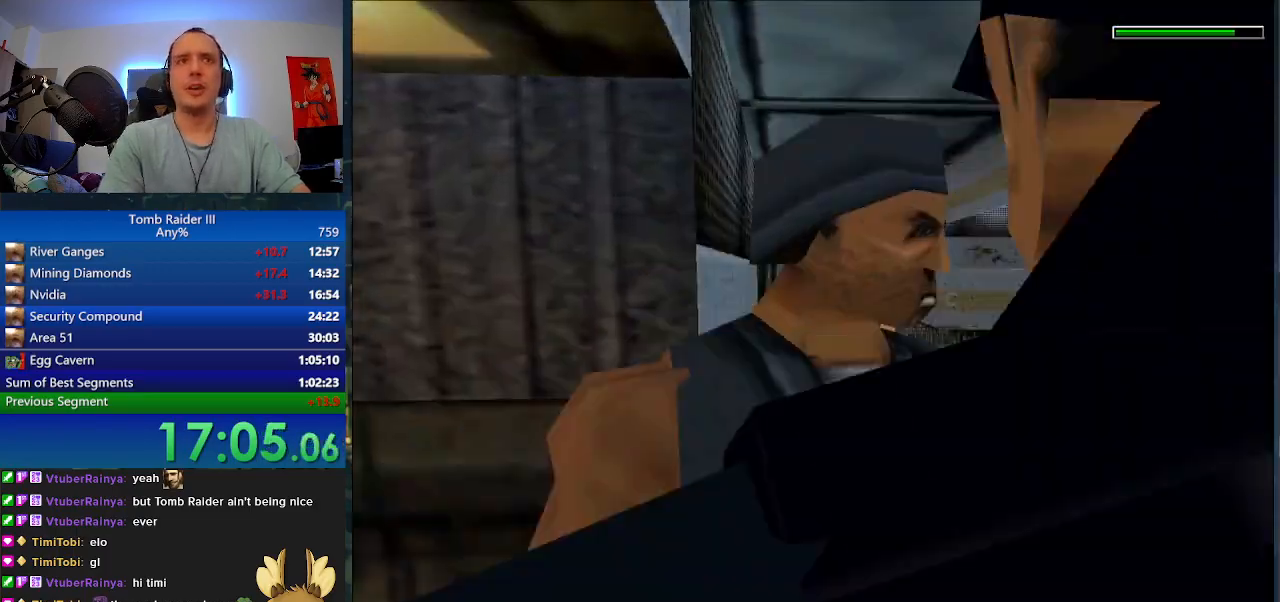
{"keys": ["d", "minus", "w"], "events": []}
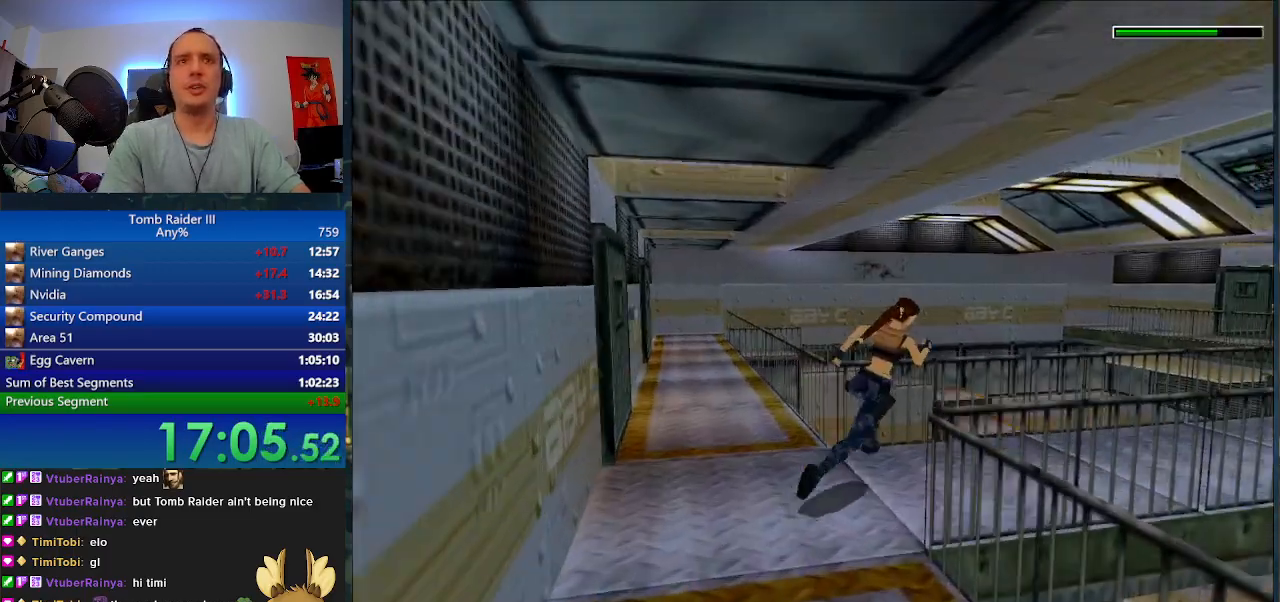
{"keys": ["minus", "w"], "events": [[500, "d", "up"]]}
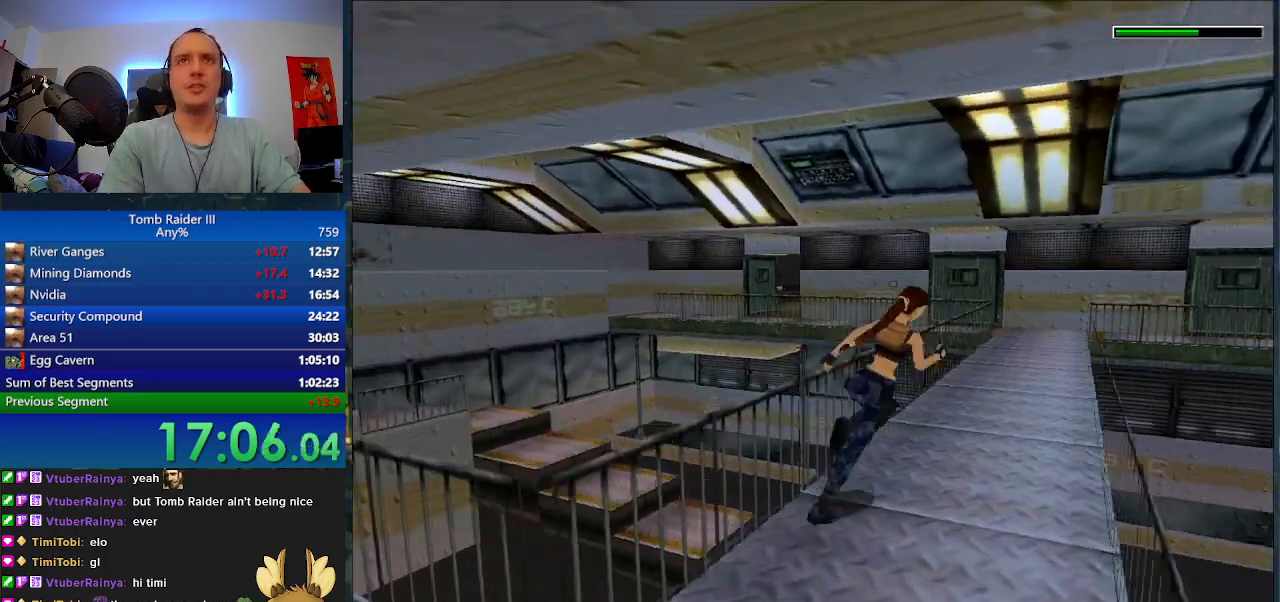
{"keys": ["a", "minus", "w"], "events": [[467, "a", "down"]]}
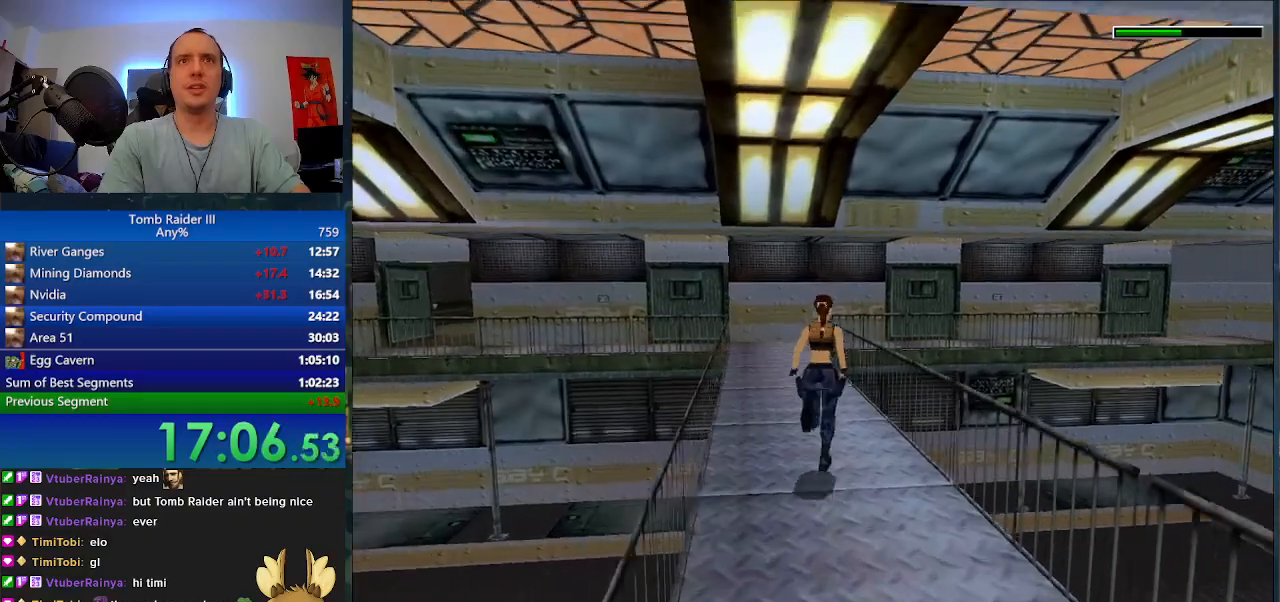
{"keys": ["d", "minus", "w"], "events": [[300, "a", "up"], [367, "d", "down"]]}
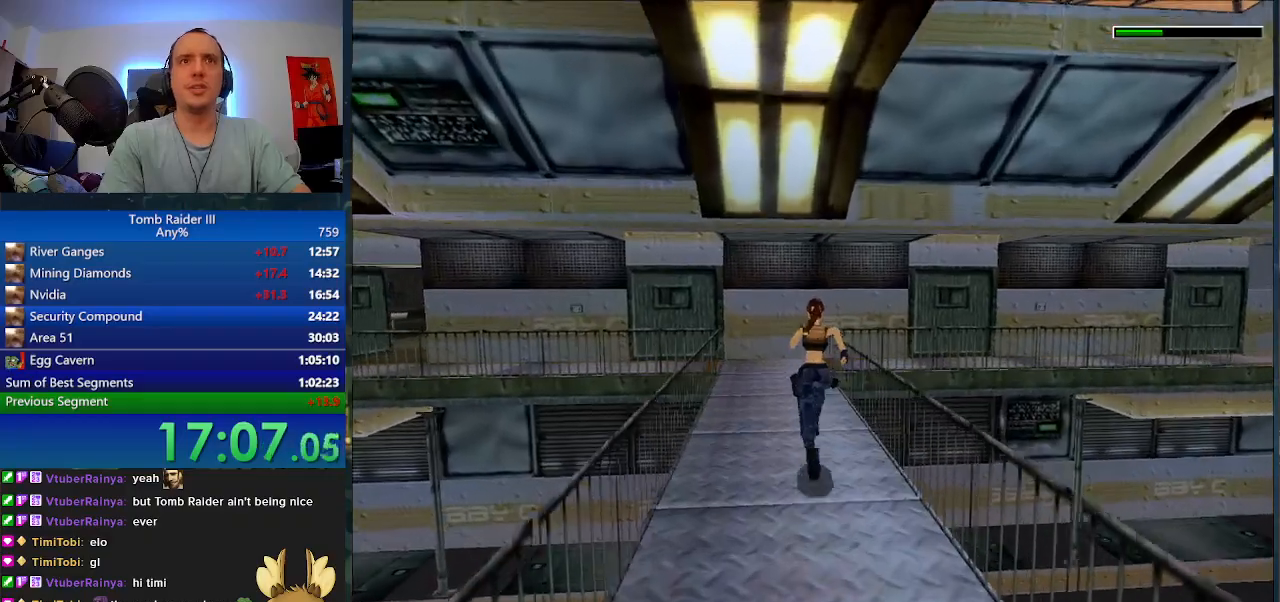
{"keys": ["w"], "events": [[233, "d", "up"], [367, "minus", "up"]]}
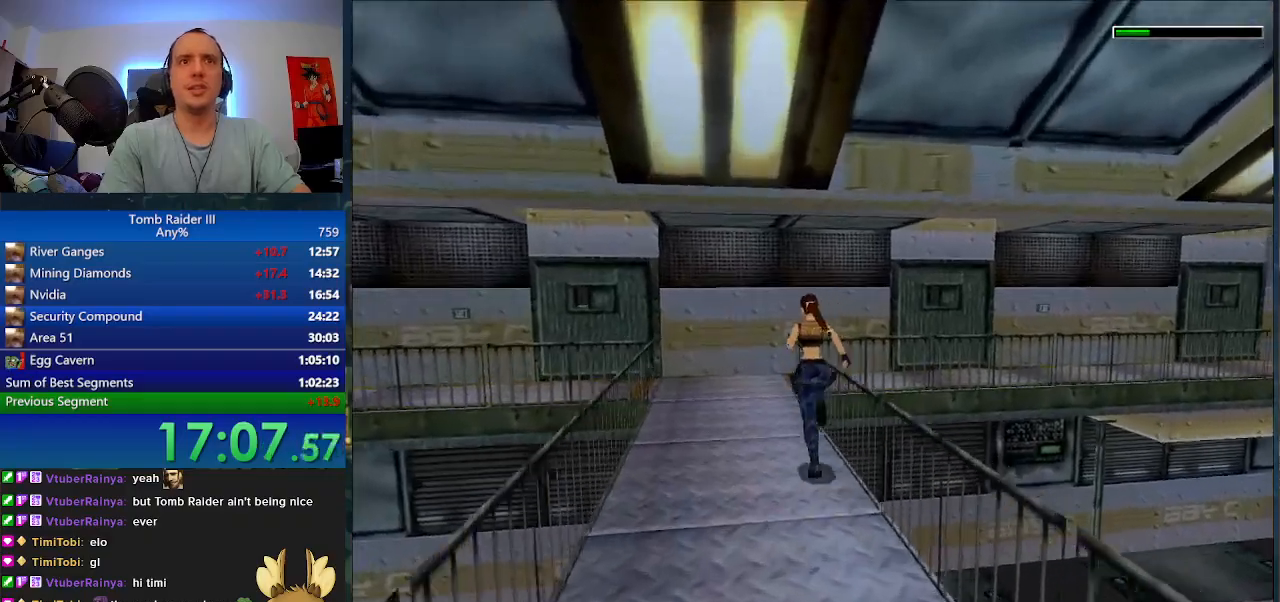
{"keys": ["a", "w"], "events": [[433, "a", "down"]]}
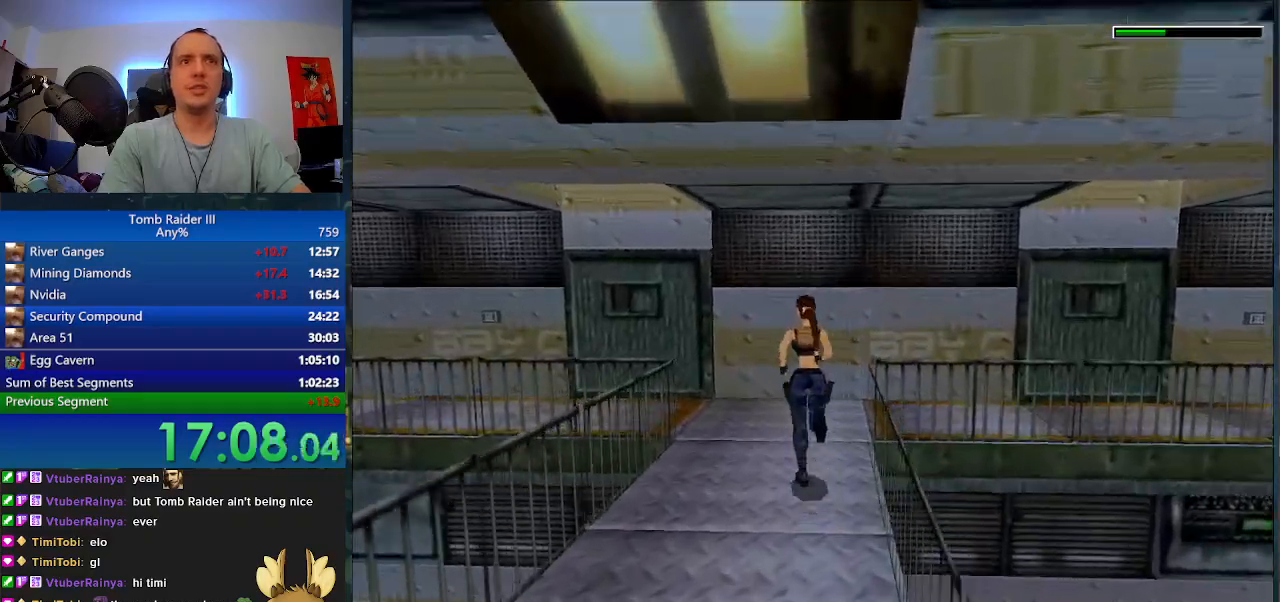
{"keys": ["a", "w"], "events": []}
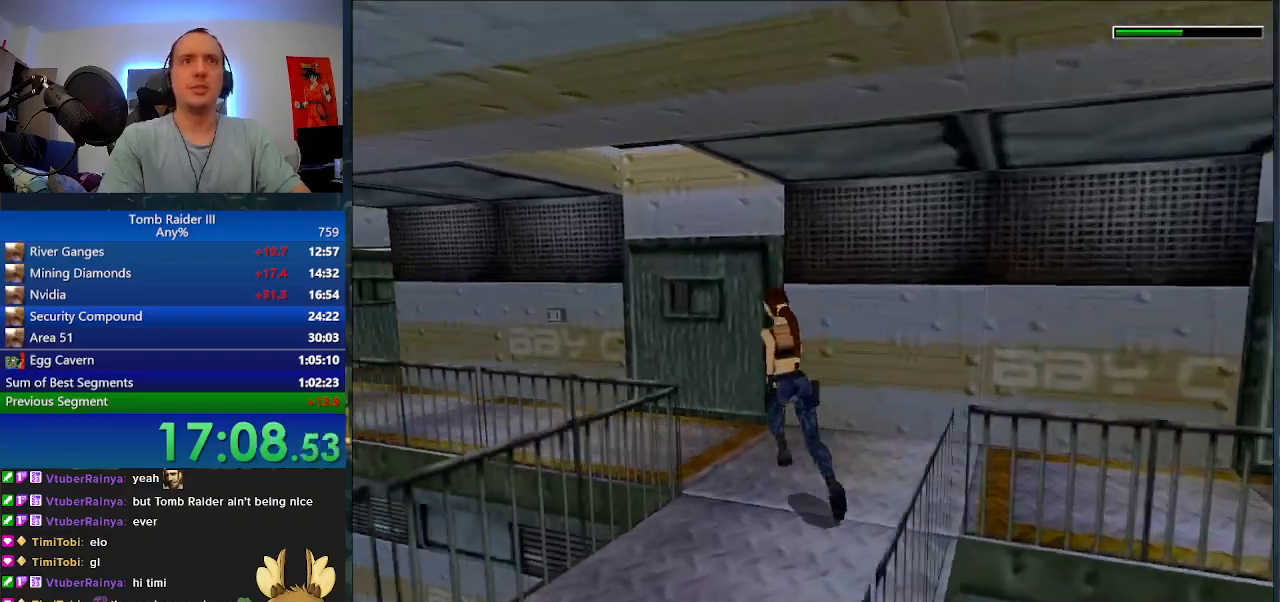
{"keys": ["space", "w"], "events": [[233, "a", "up"], [367, "space", "down"]]}
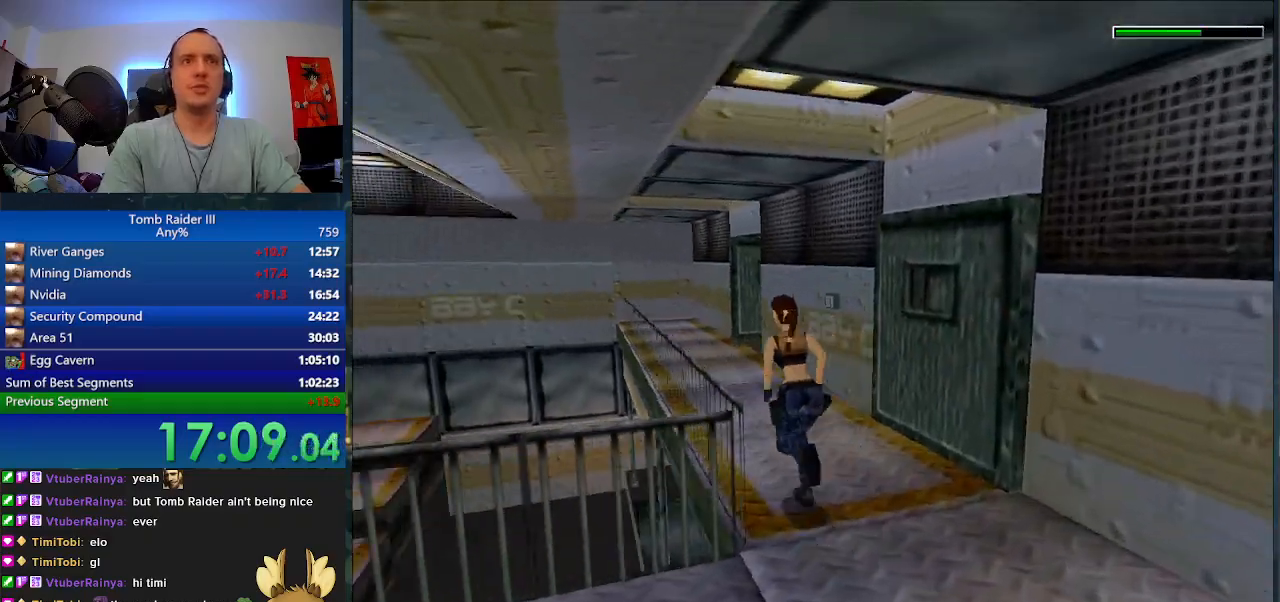
{"keys": ["d", "w"], "events": [[300, "space", "up"], [467, "d", "down"]]}
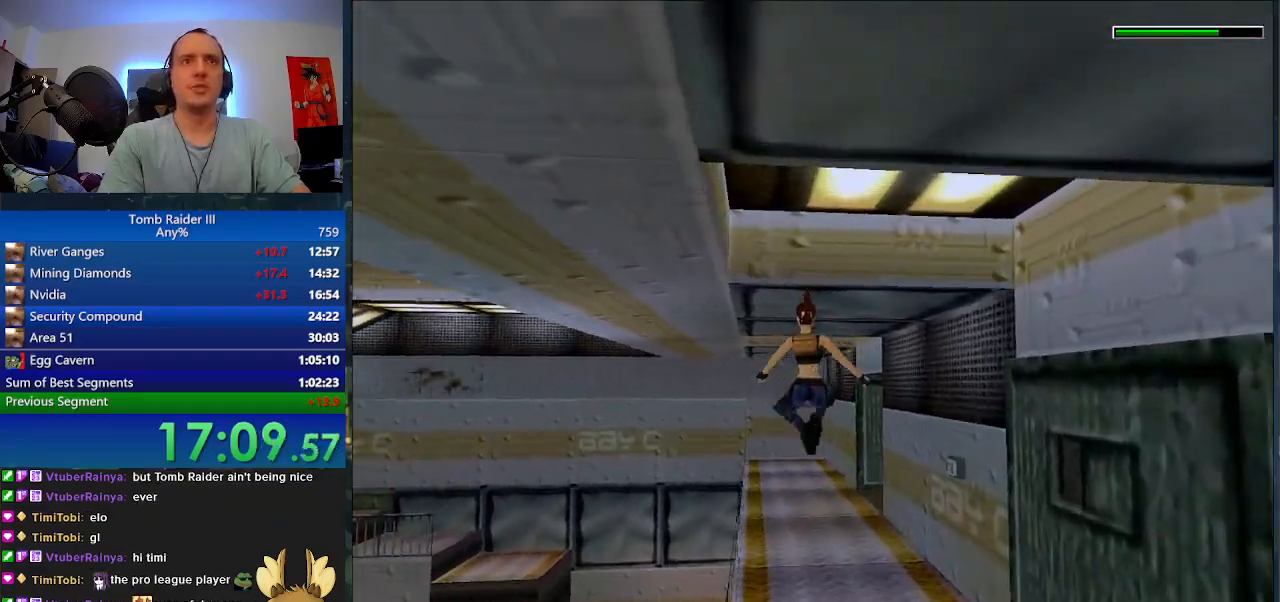
{"keys": ["w"], "events": [[500, "d", "up"]]}
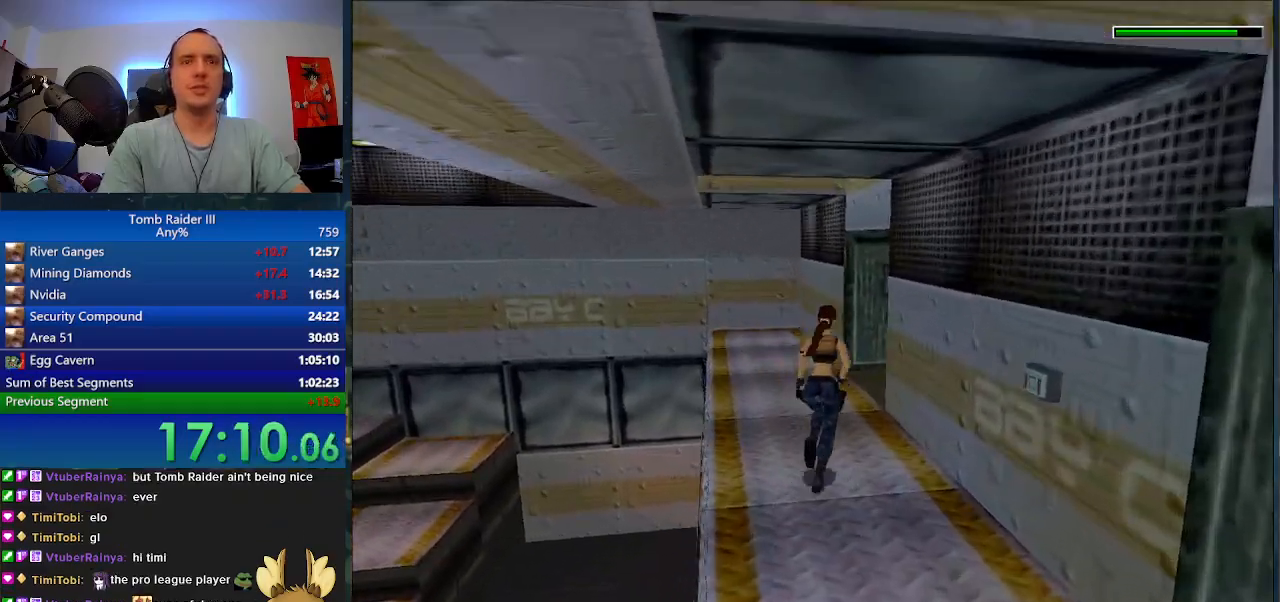
{"keys": ["d", "w"], "events": [[167, "d", "down"]]}